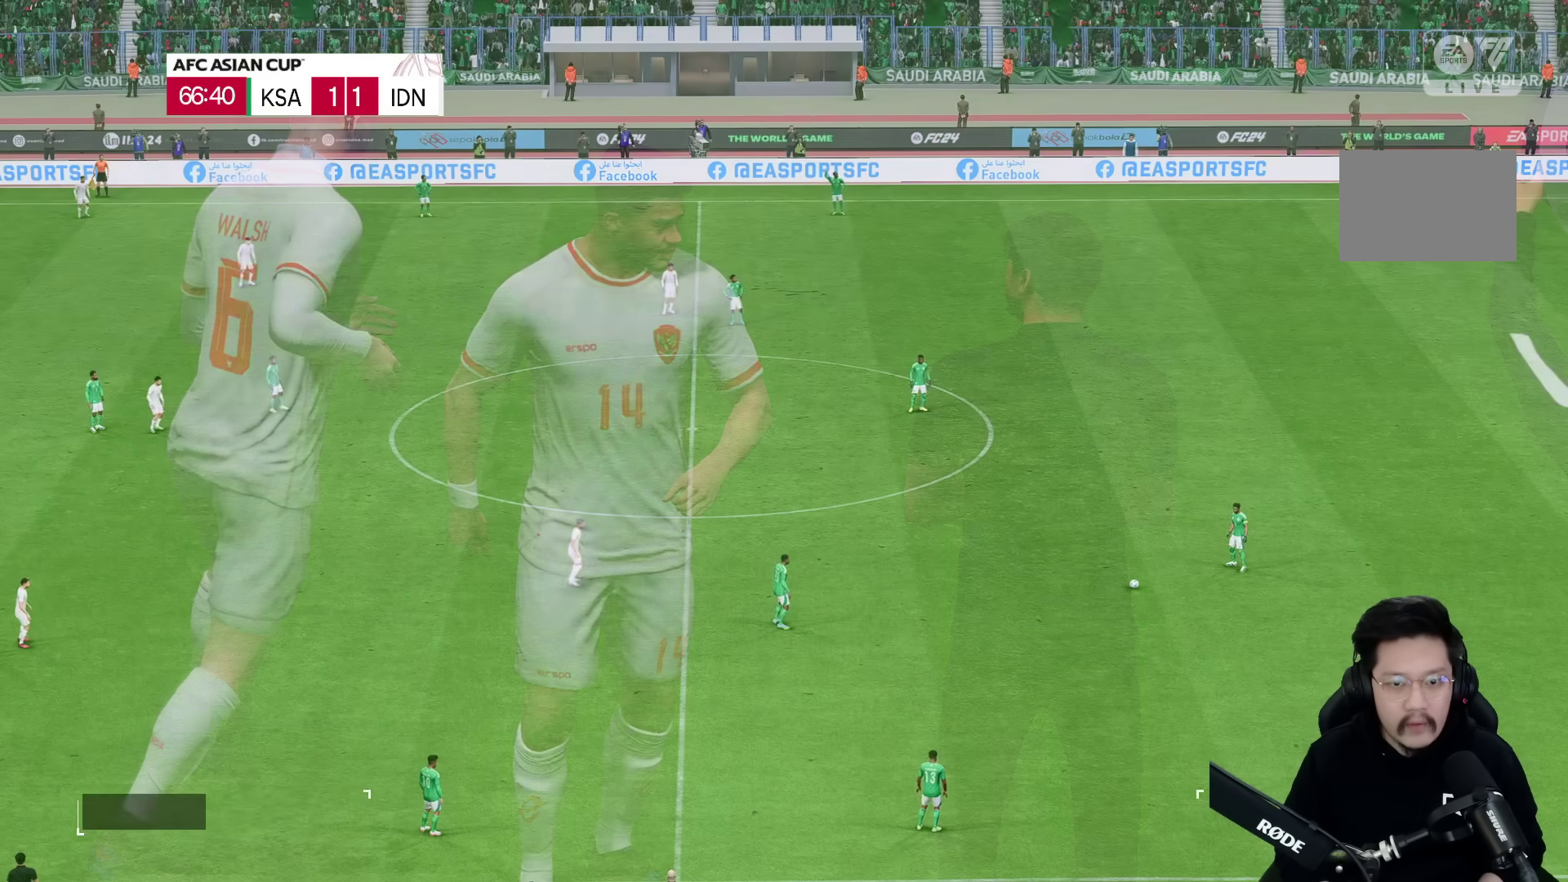
Gameplay with a controller (PlayStation layout); each line is a JSON object with the inputs held at the frame after it. "events" lists button and stick changes between this image and that frame as [ms after this image, input, new state], when the widget could be followed in between. Not read: L3 R3.
{"buttons": ["R1"], "left_stick": "down-right", "right_stick": "center", "events": [[283, "left_stick", "down-right"], [300, "R1", "down"]]}
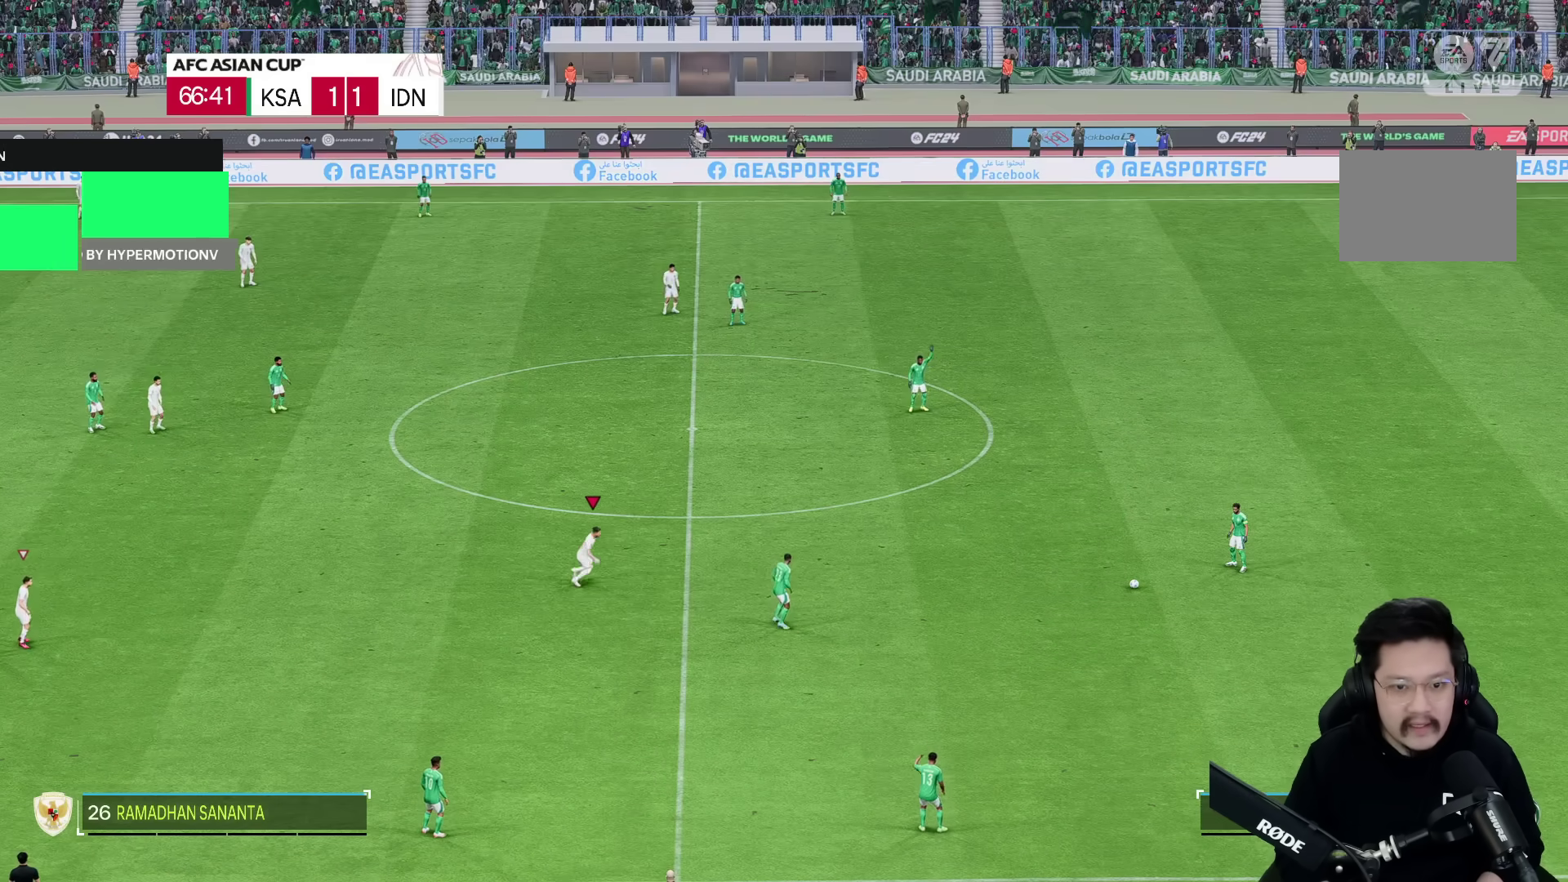
{"buttons": ["R1"], "left_stick": "down-right", "right_stick": "center", "events": []}
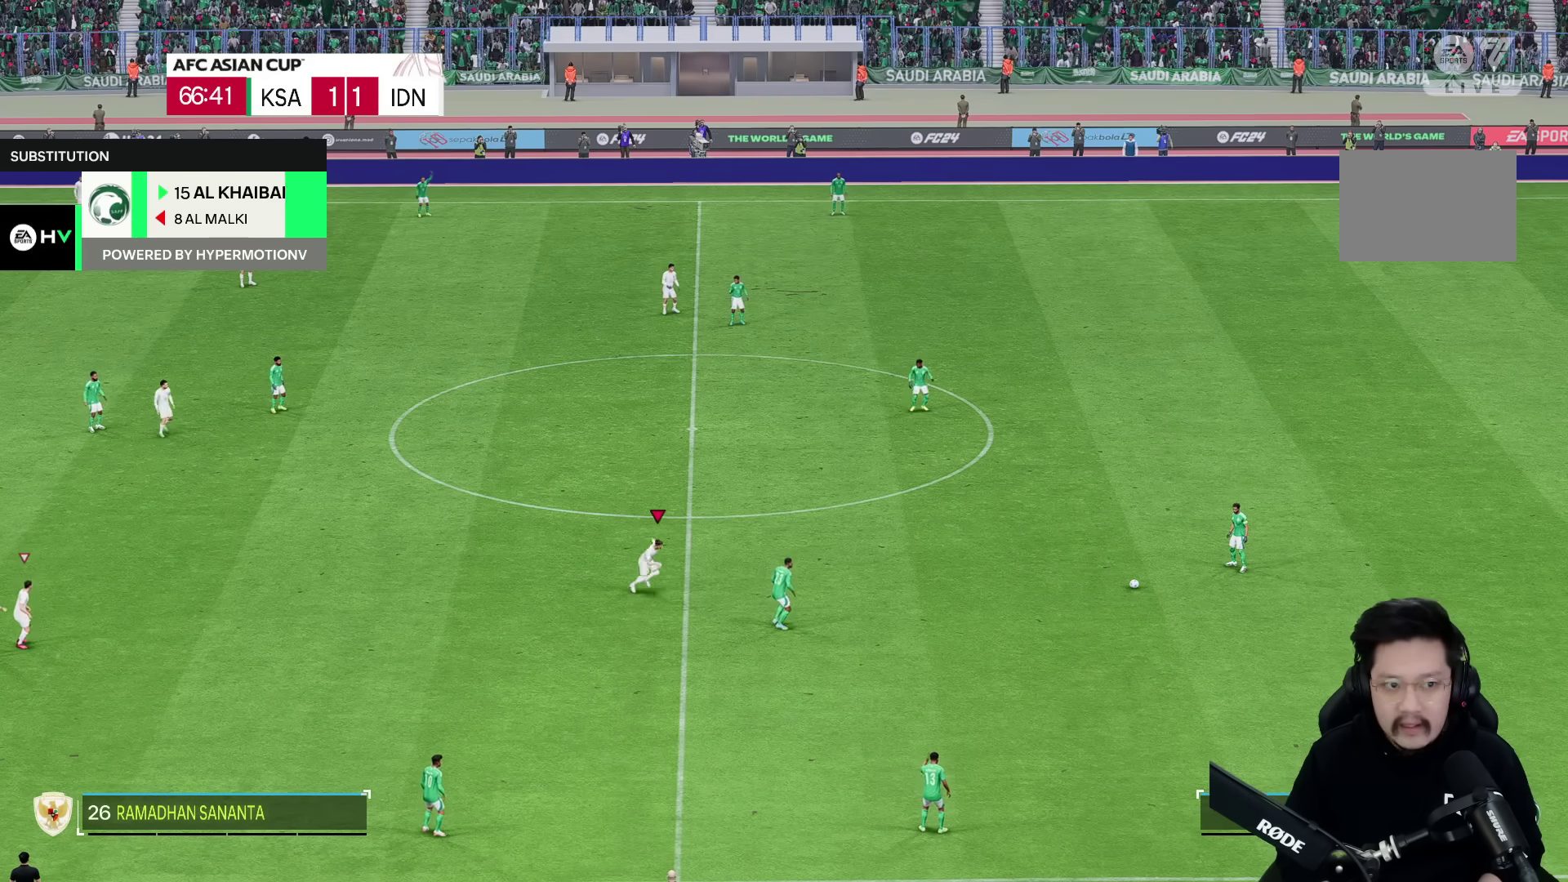
{"buttons": ["R1"], "left_stick": "down-right", "right_stick": "center", "events": []}
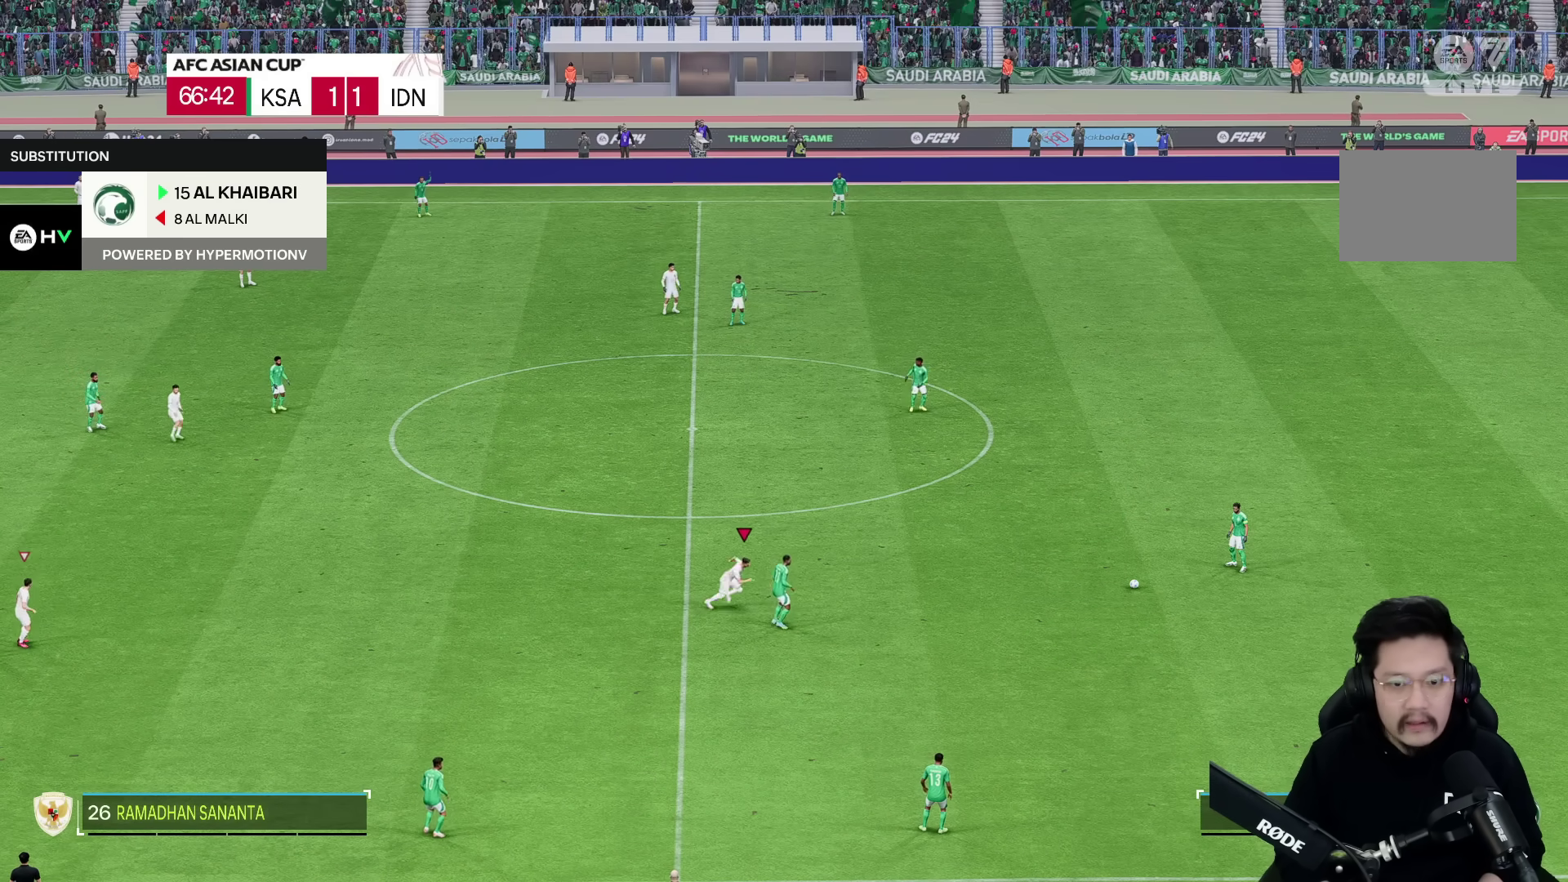
{"buttons": ["R1"], "left_stick": "down-right", "right_stick": "center", "events": [[67, "R1", "up"], [150, "left_stick", "right"], [183, "right_stick", "down"], [267, "right_stick", "center"], [350, "left_stick", "down-right"], [383, "R1", "down"]]}
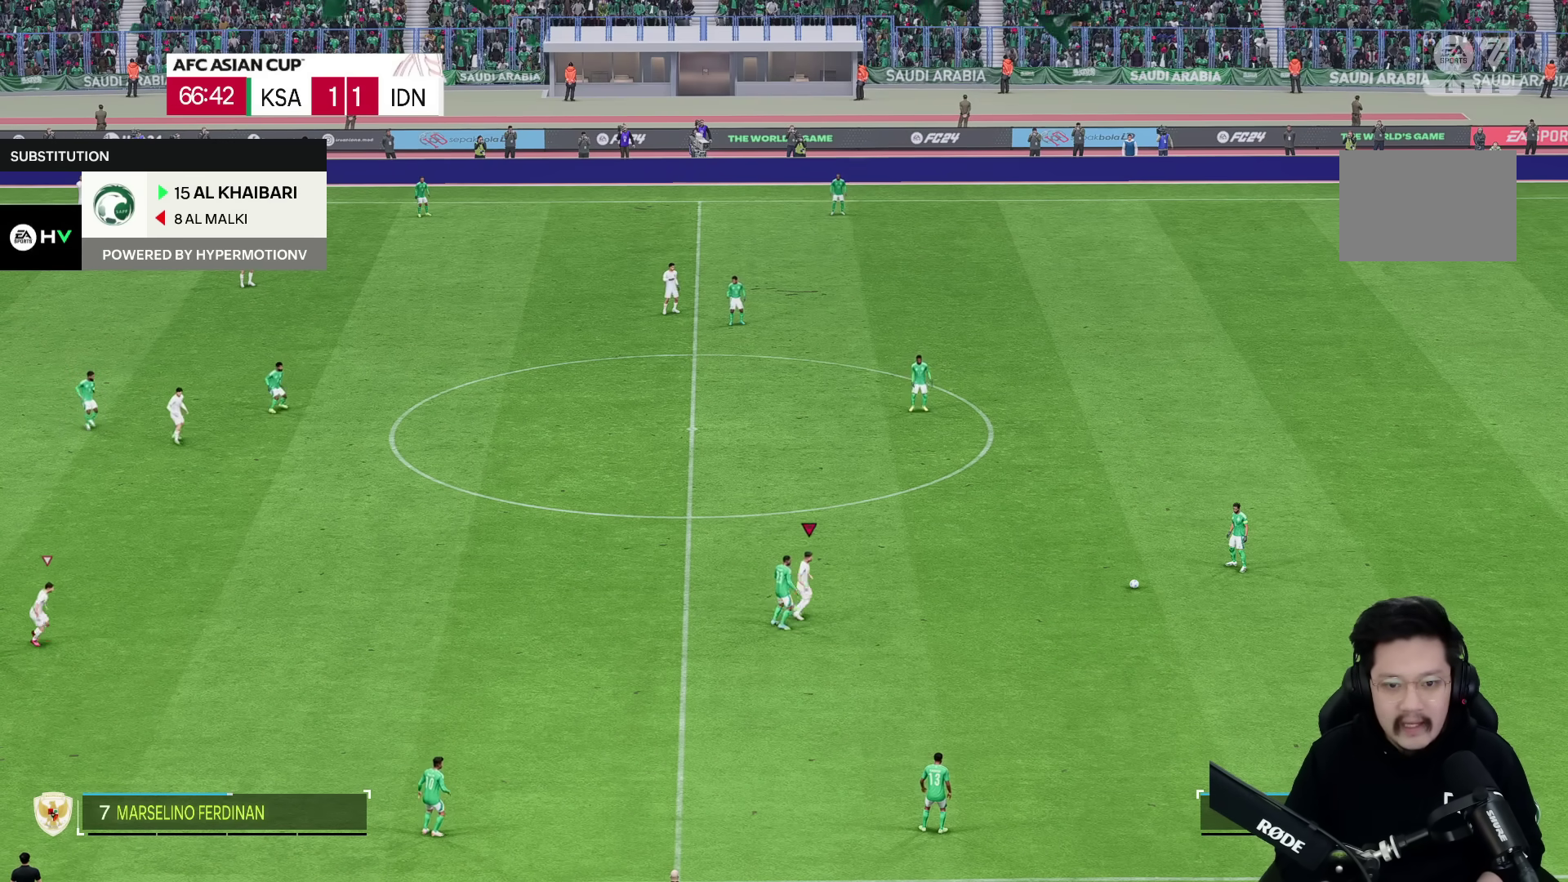
{"buttons": ["L2"], "left_stick": "right", "right_stick": "center", "events": [[33, "R1", "up"], [183, "left_stick", "right"], [333, "L2", "down"]]}
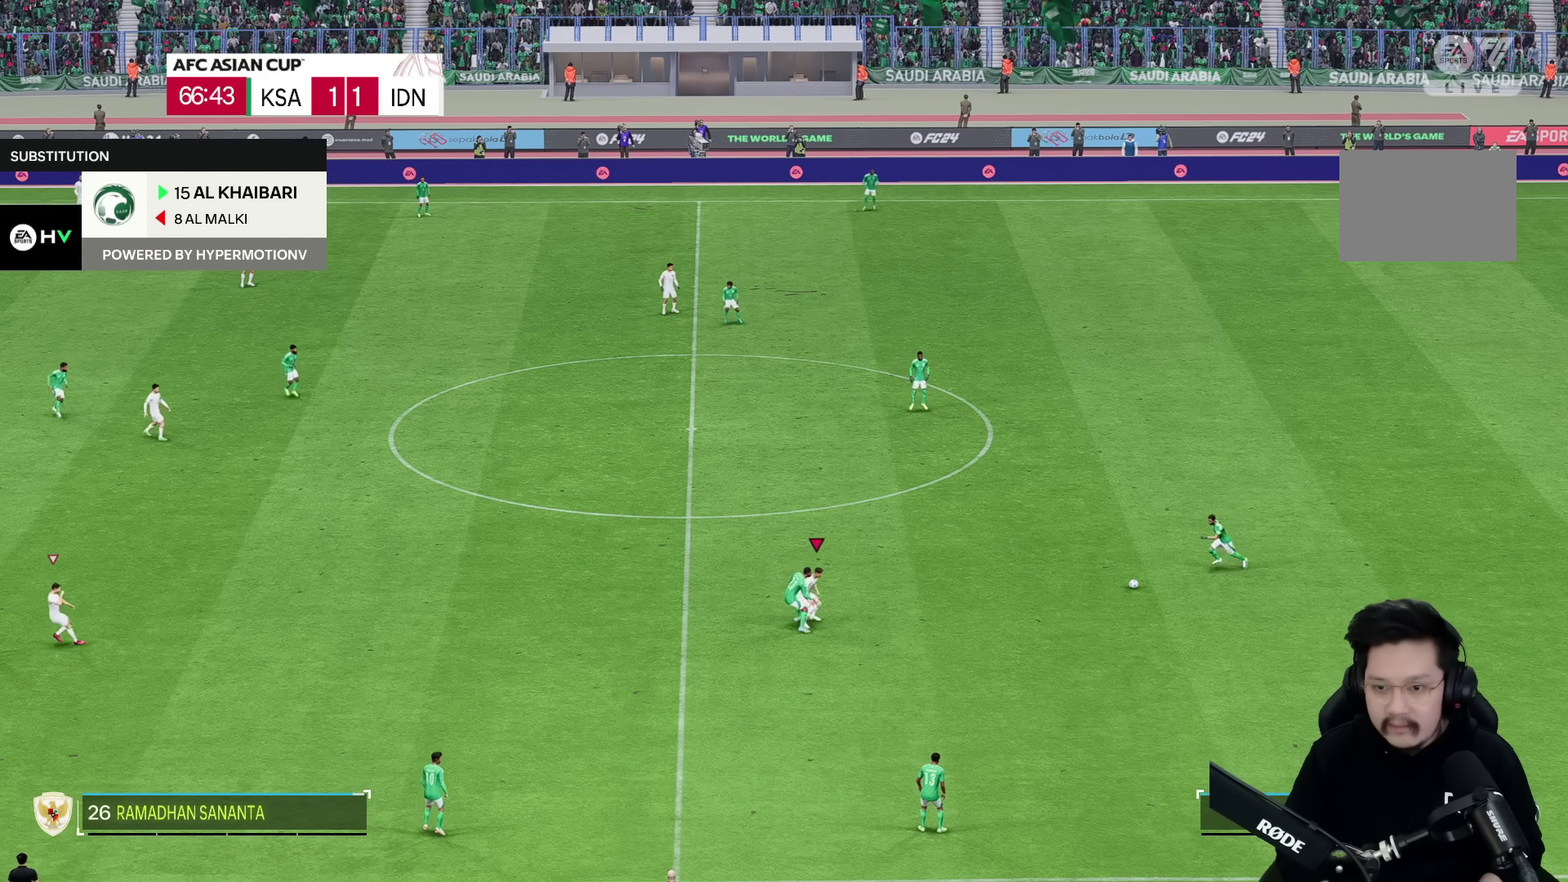
{"buttons": ["L2"], "left_stick": "right", "right_stick": "center", "events": []}
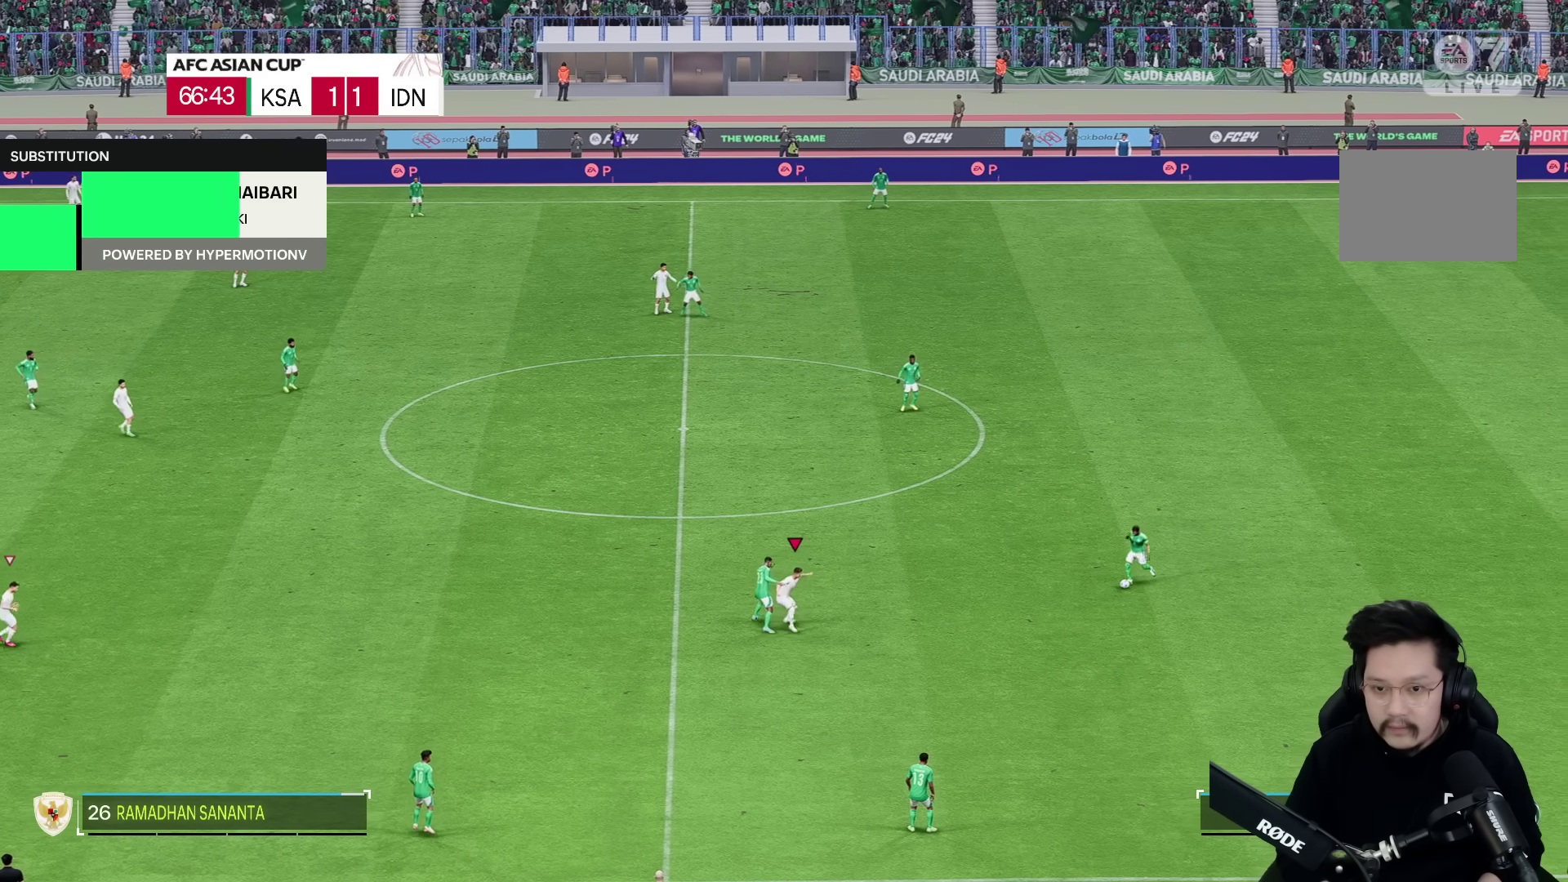
{"buttons": [], "left_stick": "down", "right_stick": "center", "events": [[233, "L2", "up"], [233, "left_stick", "left"], [433, "left_stick", "down"]]}